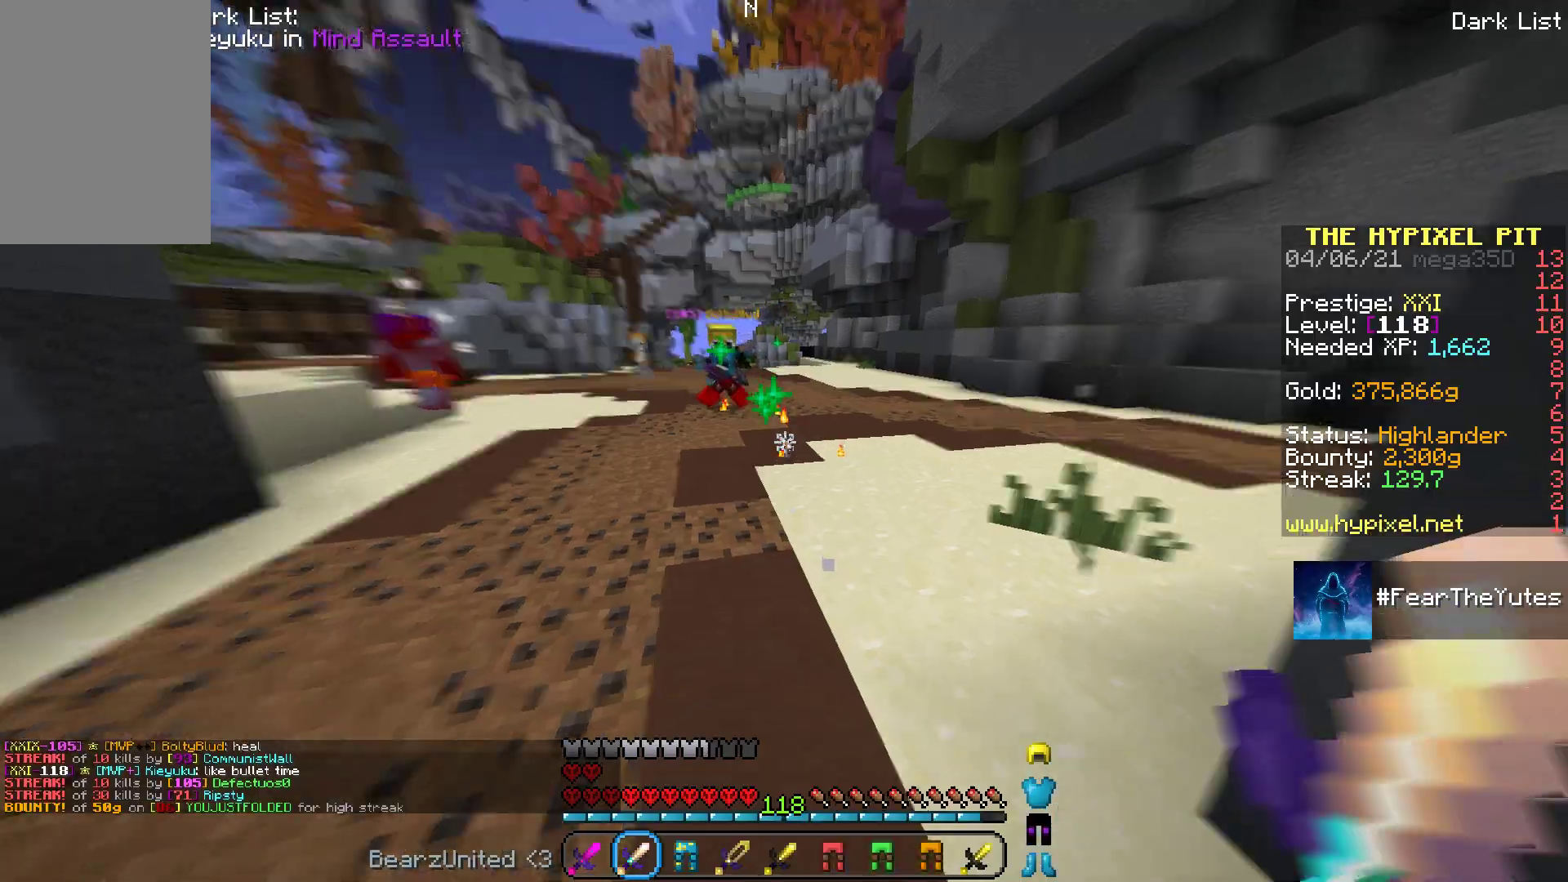
Gameplay with keyboard and mouse; each line is a JSON object with the keys and mouse buttons held at the frame after it. "events" lists presses ("down") and releases ("up") of "a", "d", "s", "space", "w", "mouse_left" and "mouse_right" between this image and that frame as [ms after this image, input, new state], when the widget could be followed in between. "mouse_left", "mouse_right" = the "left", "right" buttons of the "mouse" list. No other keys are recorded. Fast repeated clicks can show as one long hold. Mouse movement is not recorded.
{"keys": ["s"], "mouse": [], "events": [[250, "w", "up"], [300, "s", "down"]]}
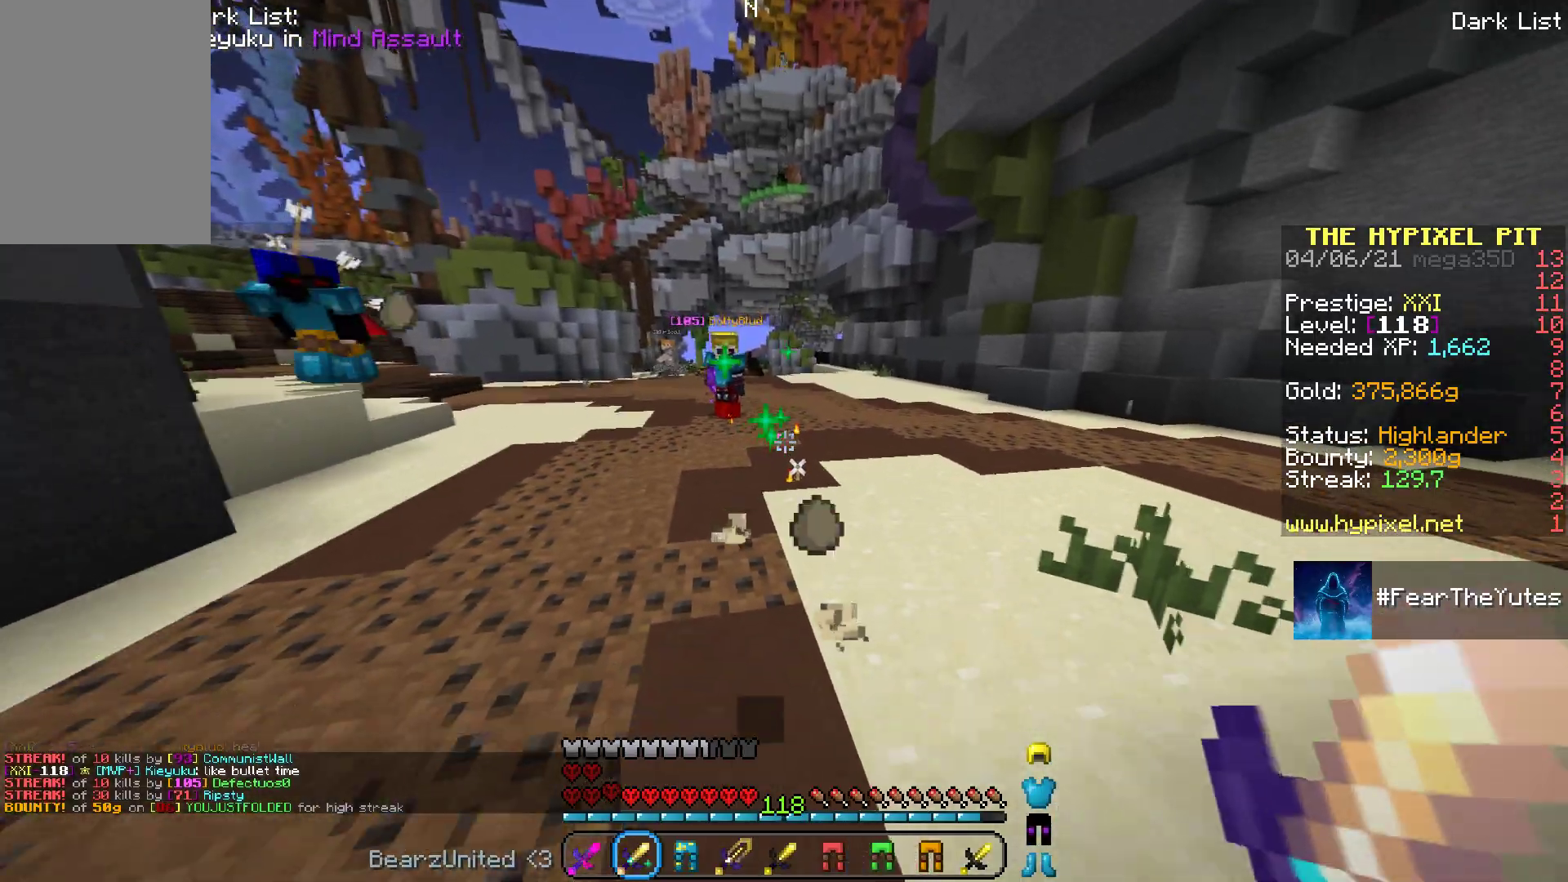
{"keys": ["s"], "mouse": [], "events": []}
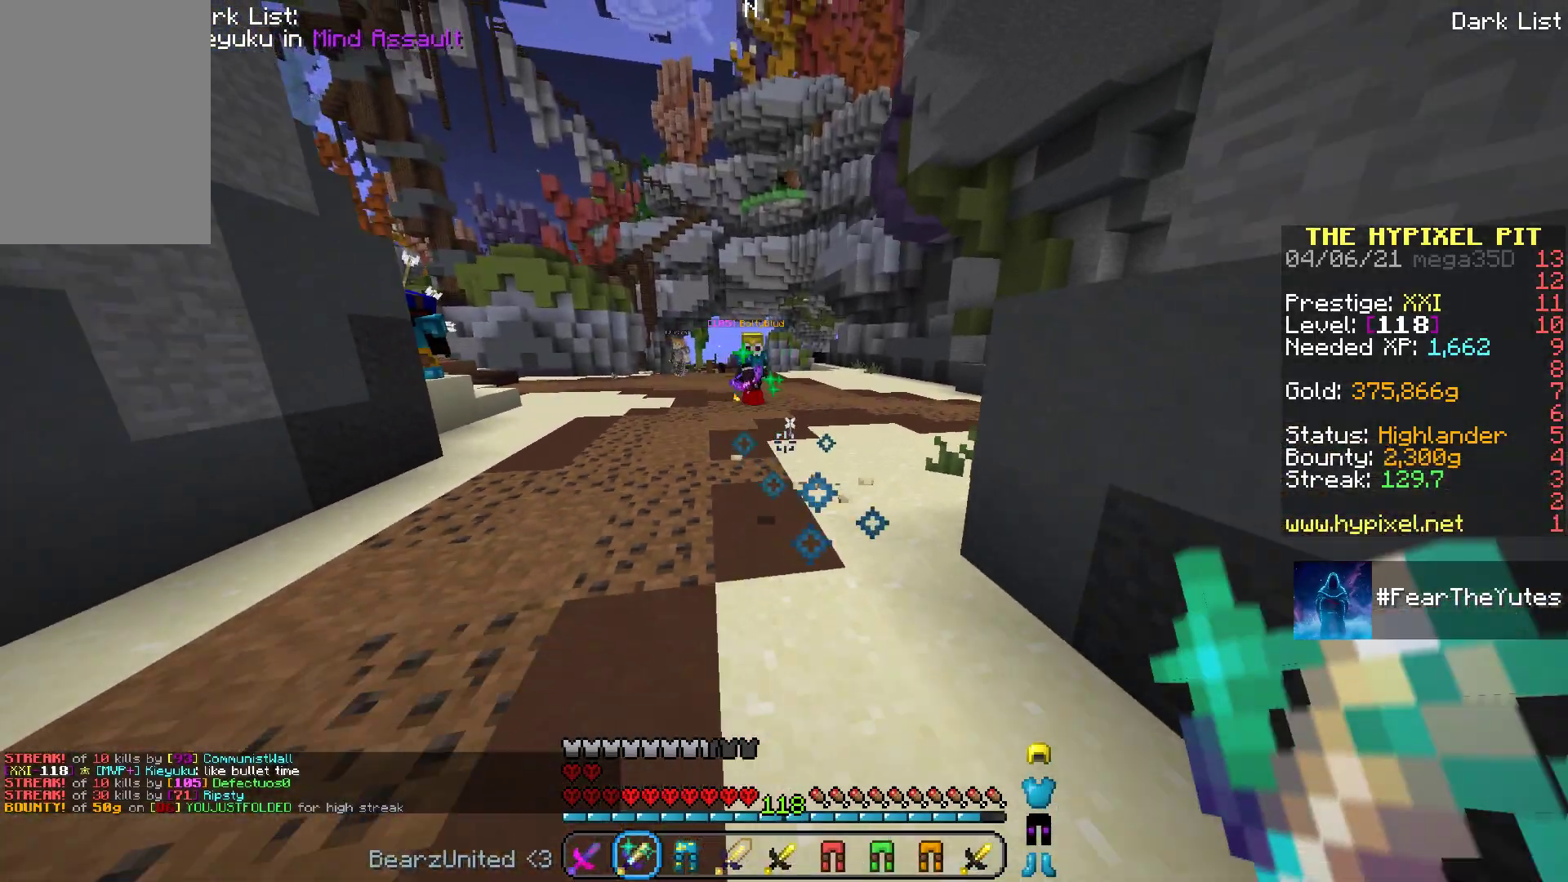
{"keys": ["w"], "mouse": [], "events": [[33, "s", "up"], [150, "w", "down"]]}
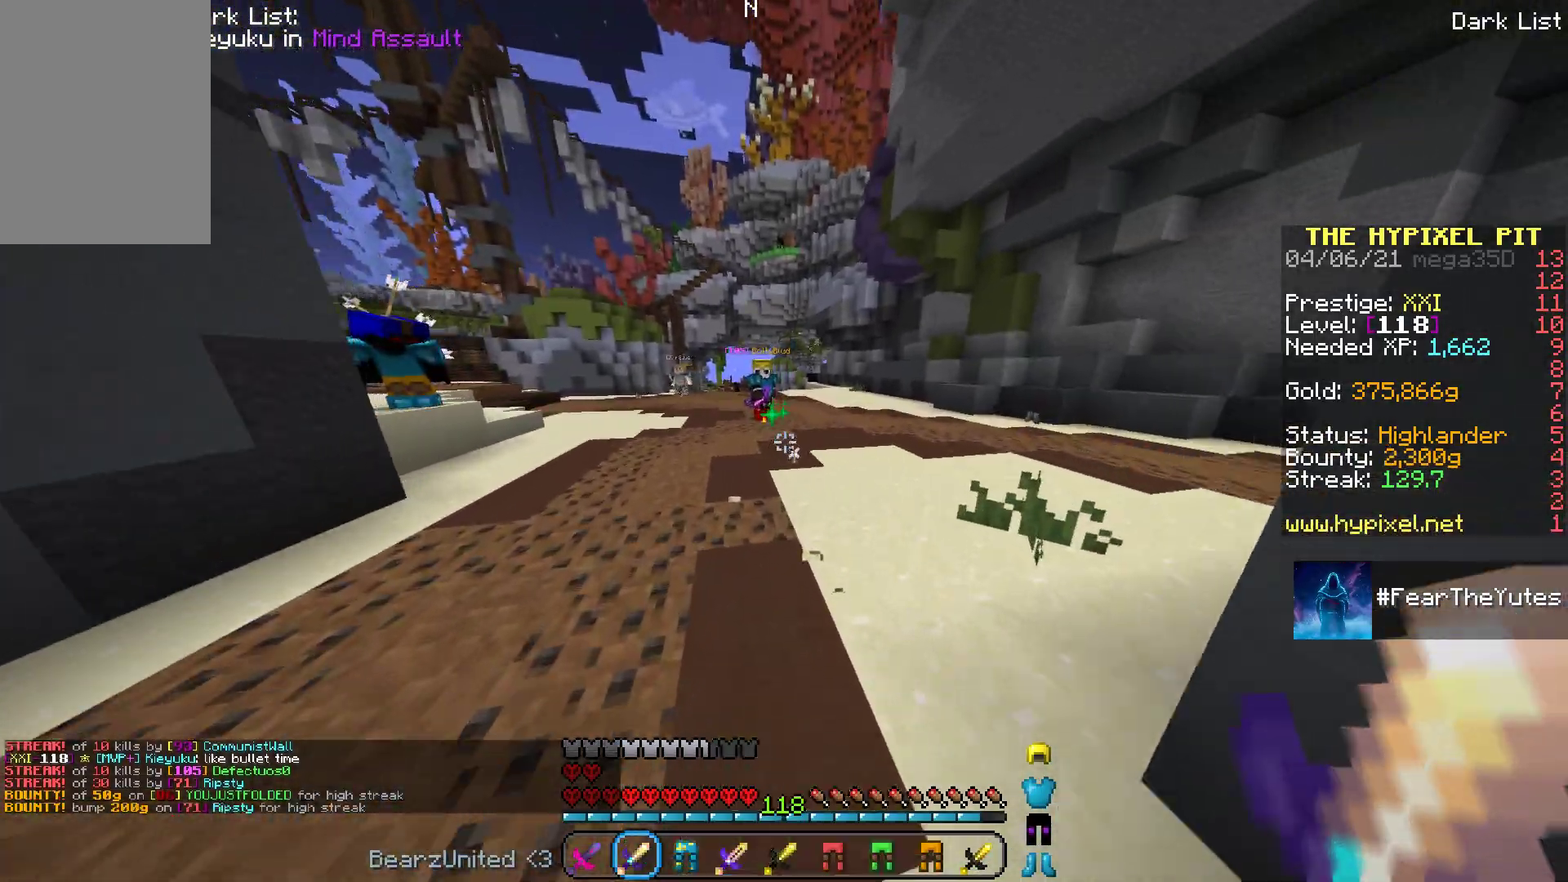
{"keys": ["space", "w"], "mouse": [], "events": [[467, "space", "down"]]}
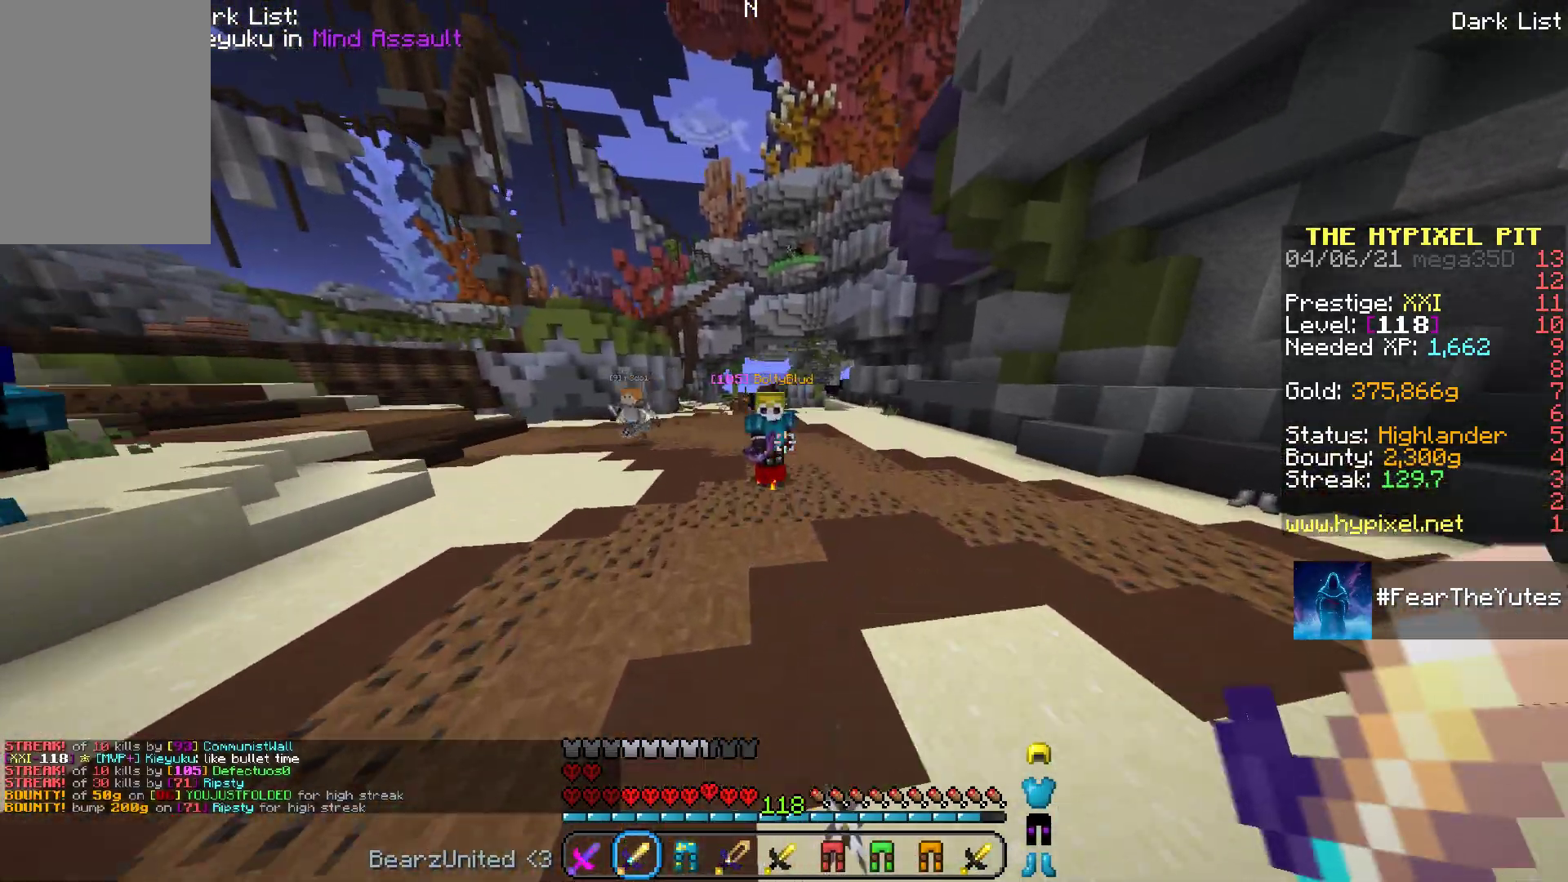
{"keys": ["space", "w"], "mouse": [], "events": []}
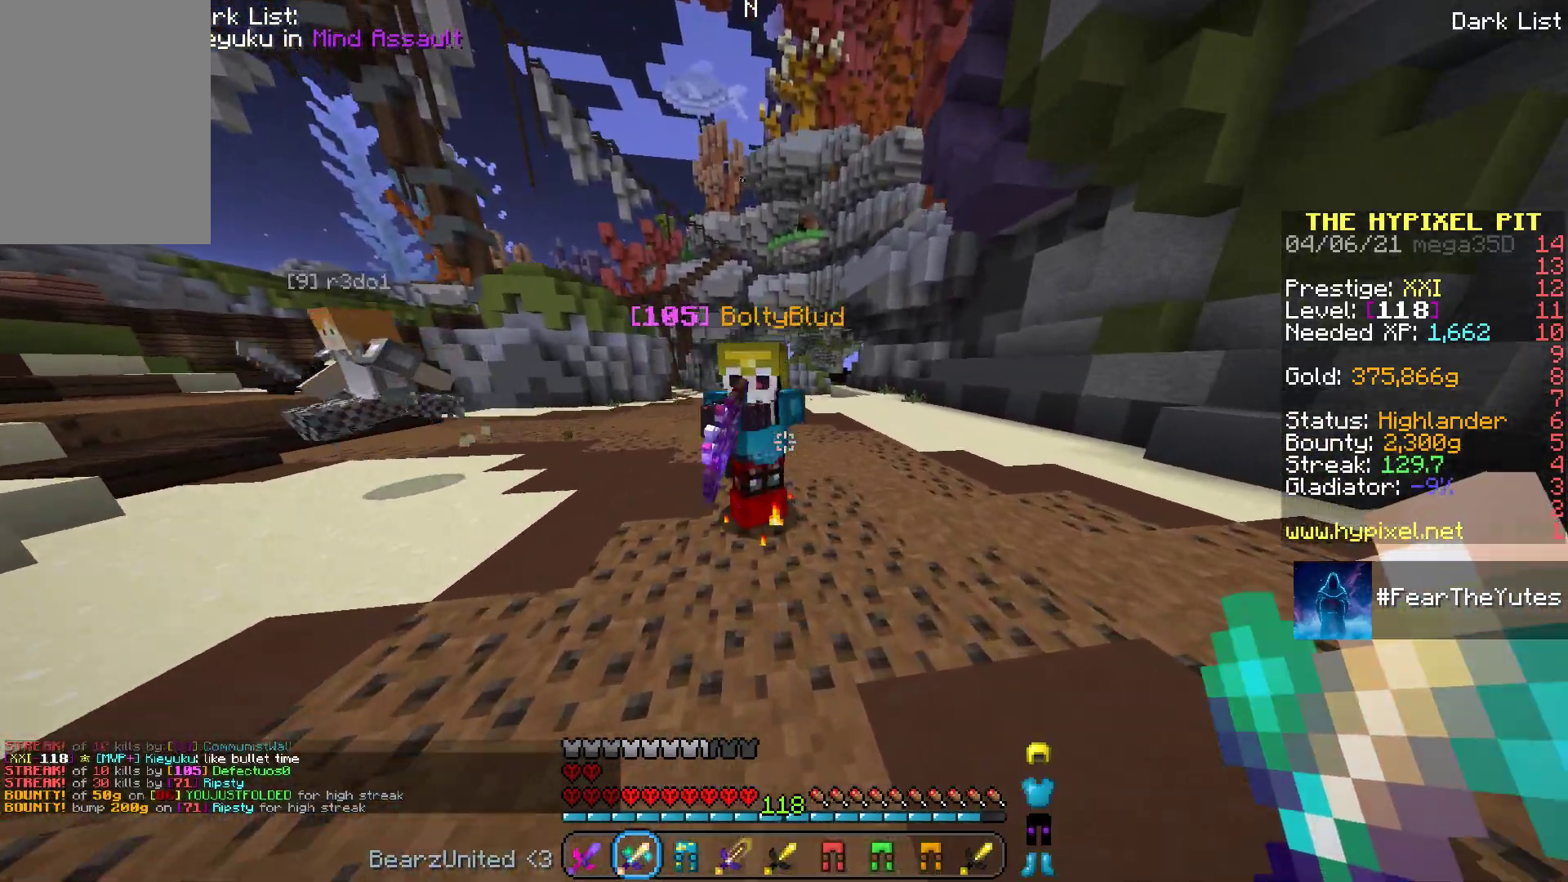
{"keys": ["space", "w"], "mouse": [], "events": []}
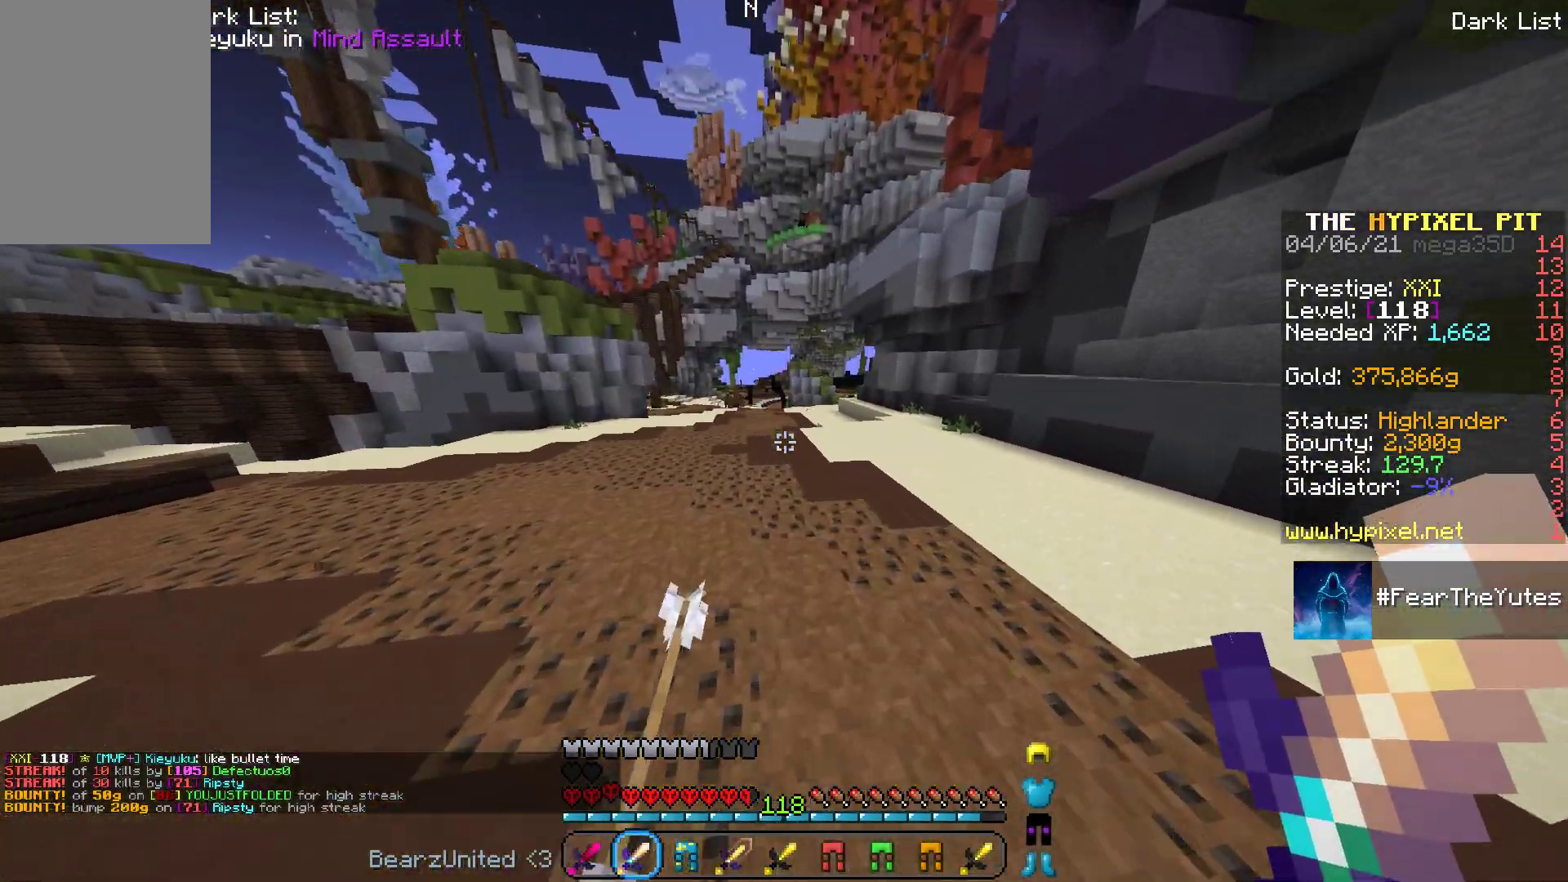
{"keys": ["space", "w"], "mouse": [], "events": []}
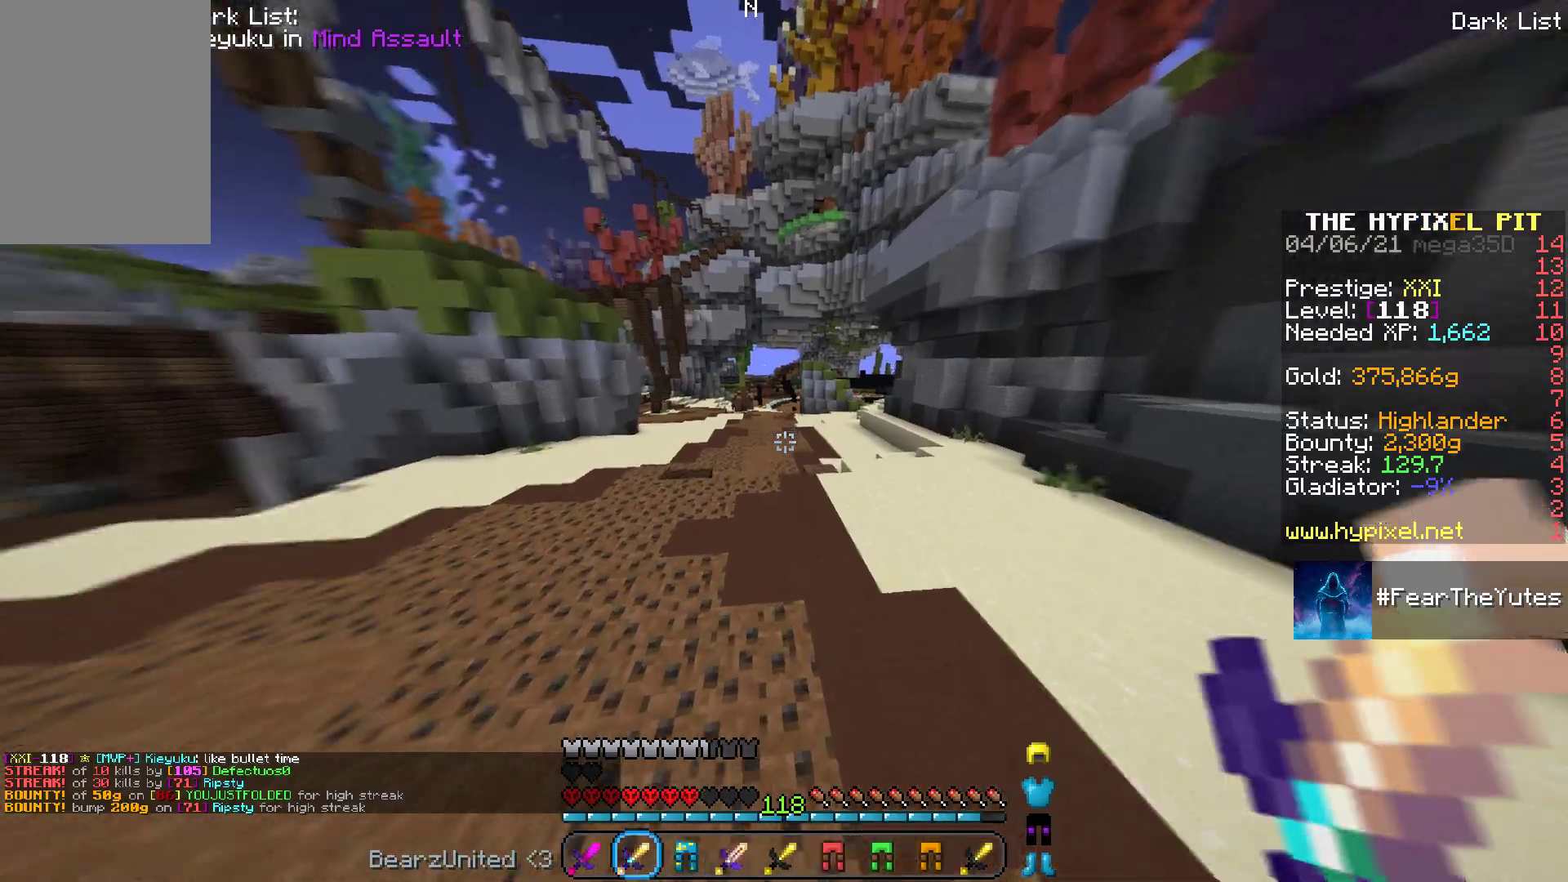
{"keys": ["a", "space", "w"], "mouse": [], "events": [[500, "a", "down"]]}
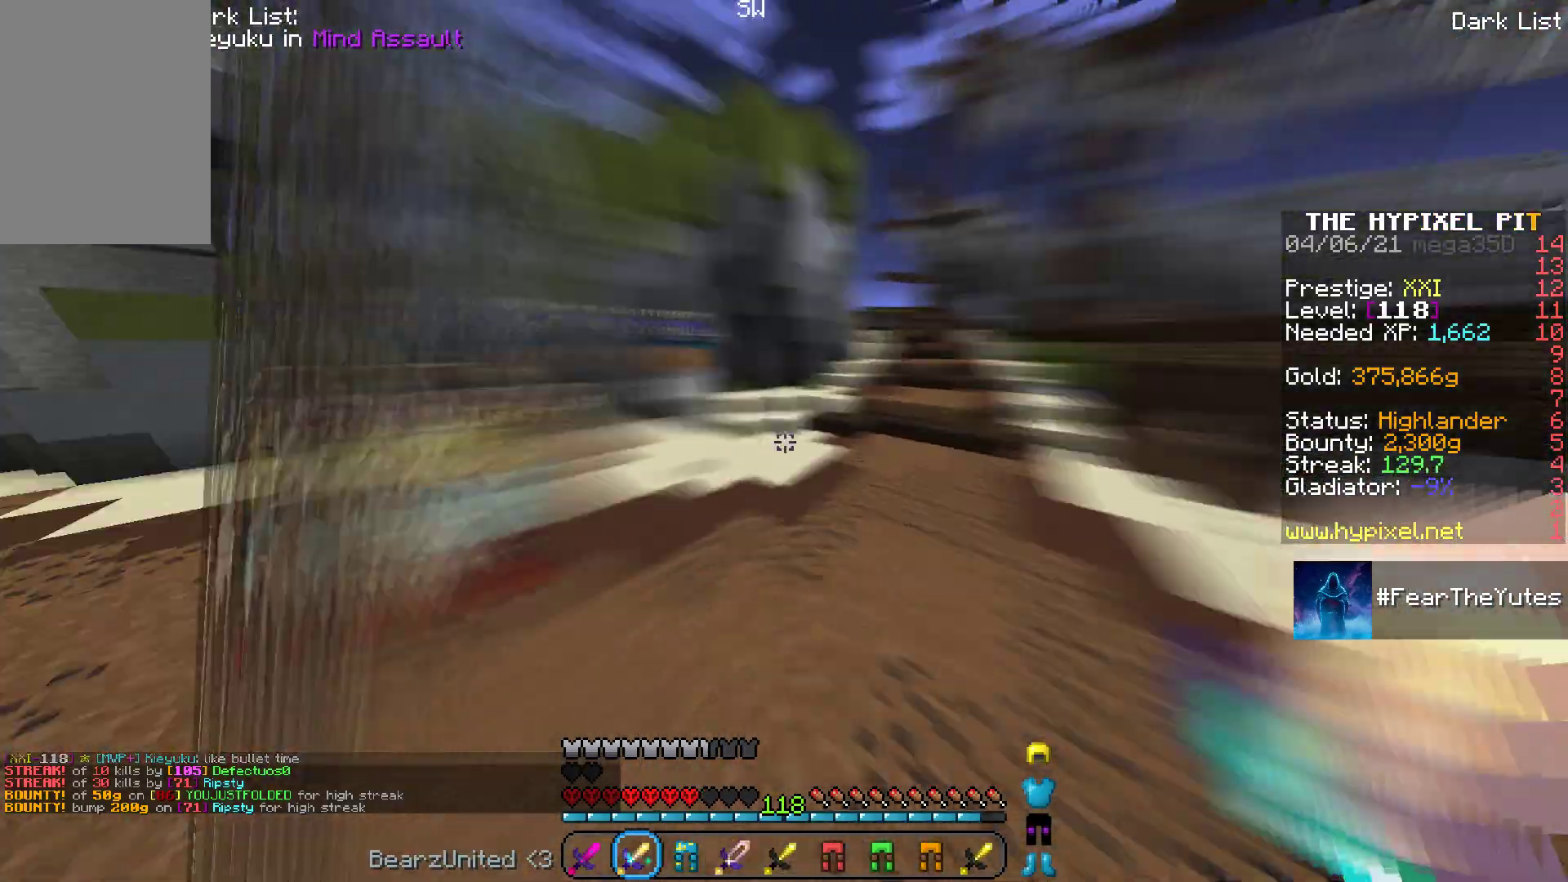
{"keys": ["a", "space", "w"], "mouse": [], "events": []}
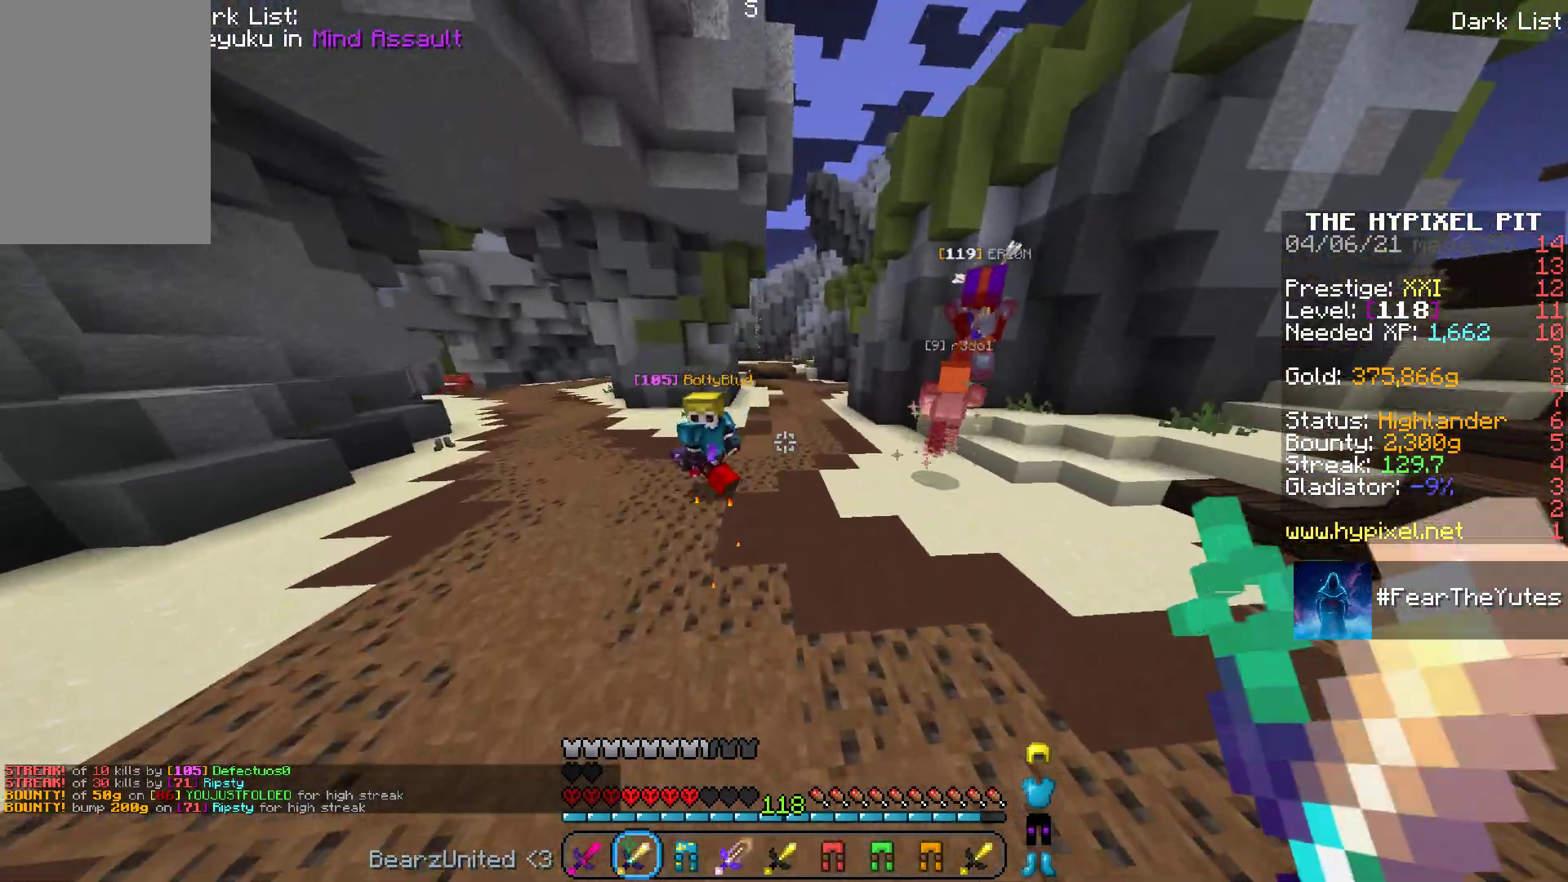
{"keys": ["a", "space", "w"], "mouse": [], "events": []}
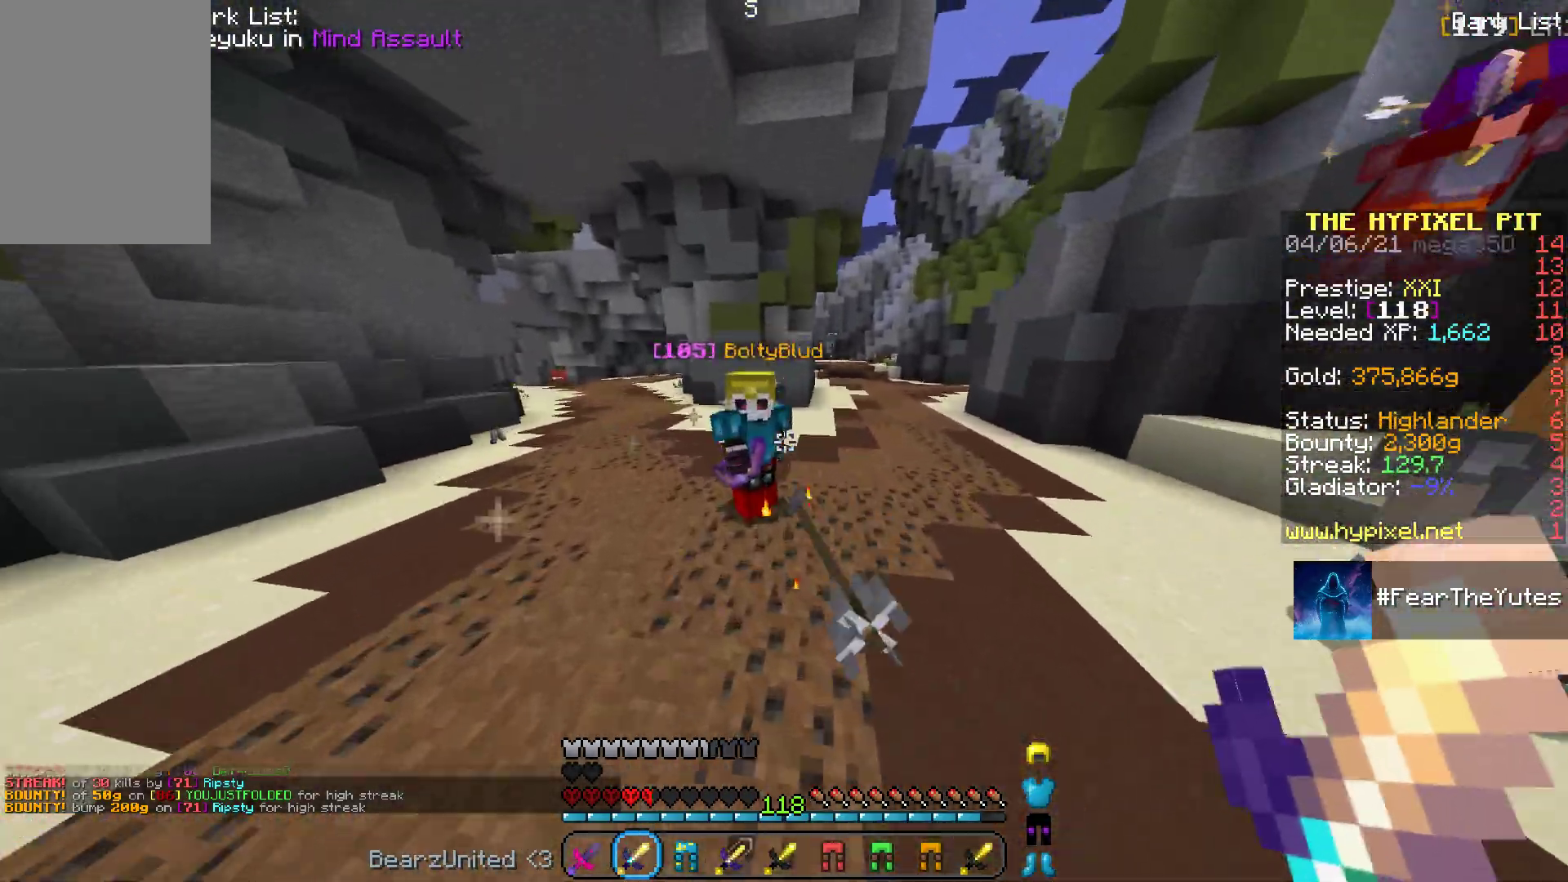
{"keys": ["a", "space", "w"], "mouse": [], "events": []}
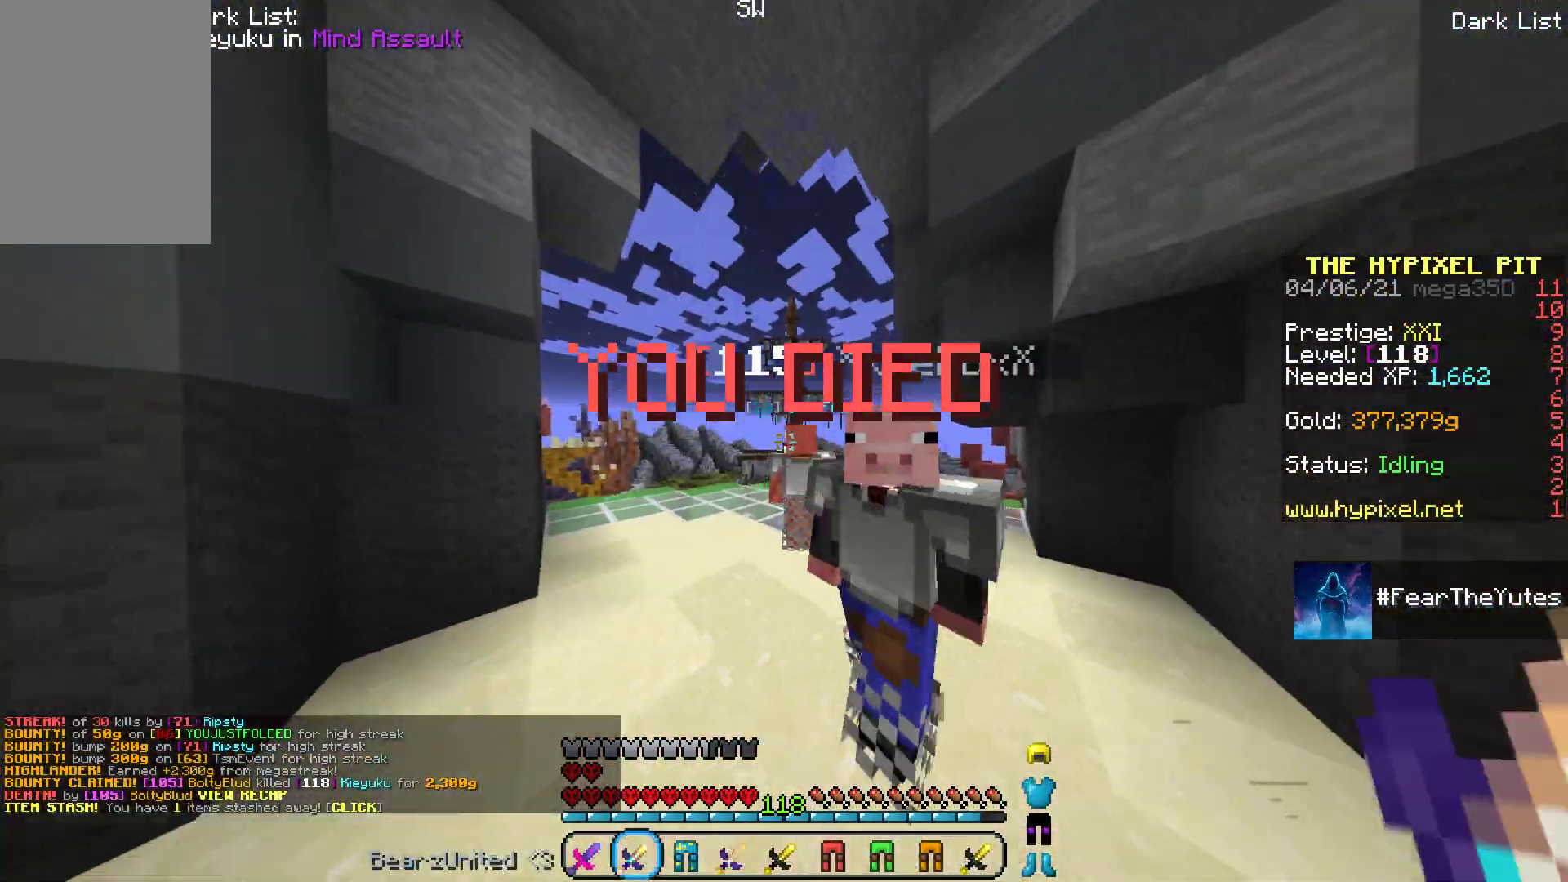
{"keys": [], "mouse": [], "events": [[200, "w", "up"], [217, "space", "up"], [317, "a", "up"]]}